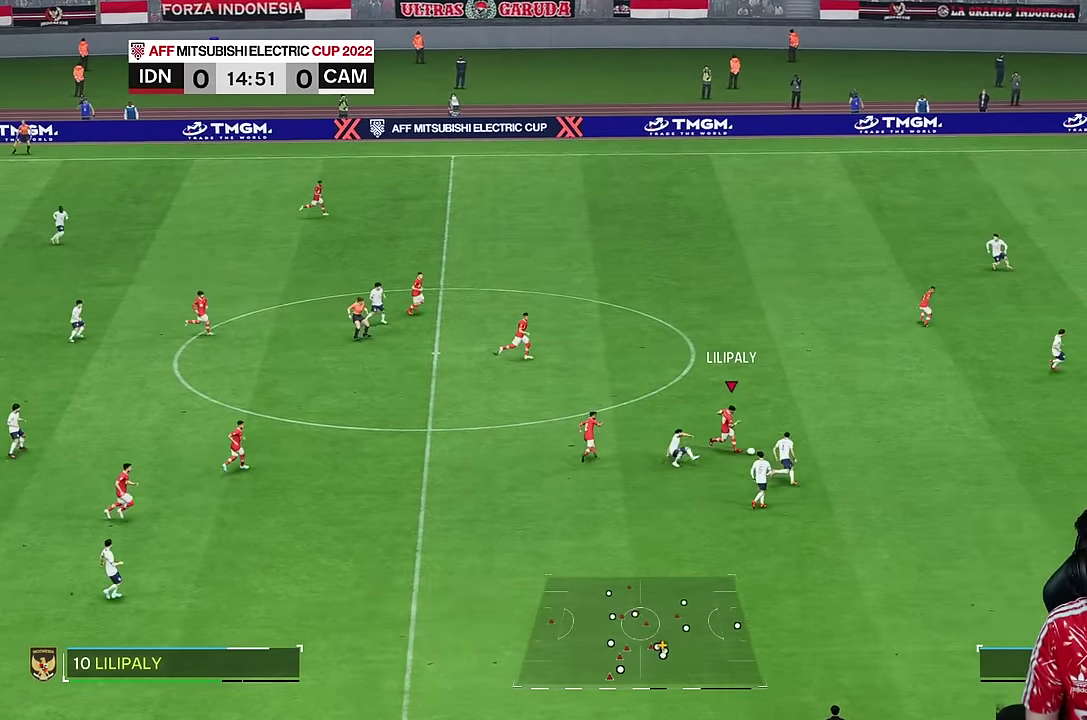
Gameplay with a controller (PlayStation layout); each line is a JSON object with the inputs held at the frame after it. "events" lists button and stick changes between this image and that frame as [ms after this image, input, new state], when the widget could be followed in between. Not read: L1 L3 R1 R3.
{"buttons": [], "left_stick": "right", "right_stick": "center", "events": [[150, "TRIANGLE", "down"], [217, "R2", "down"], [417, "TRIANGLE", "up"], [450, "R2", "up"]]}
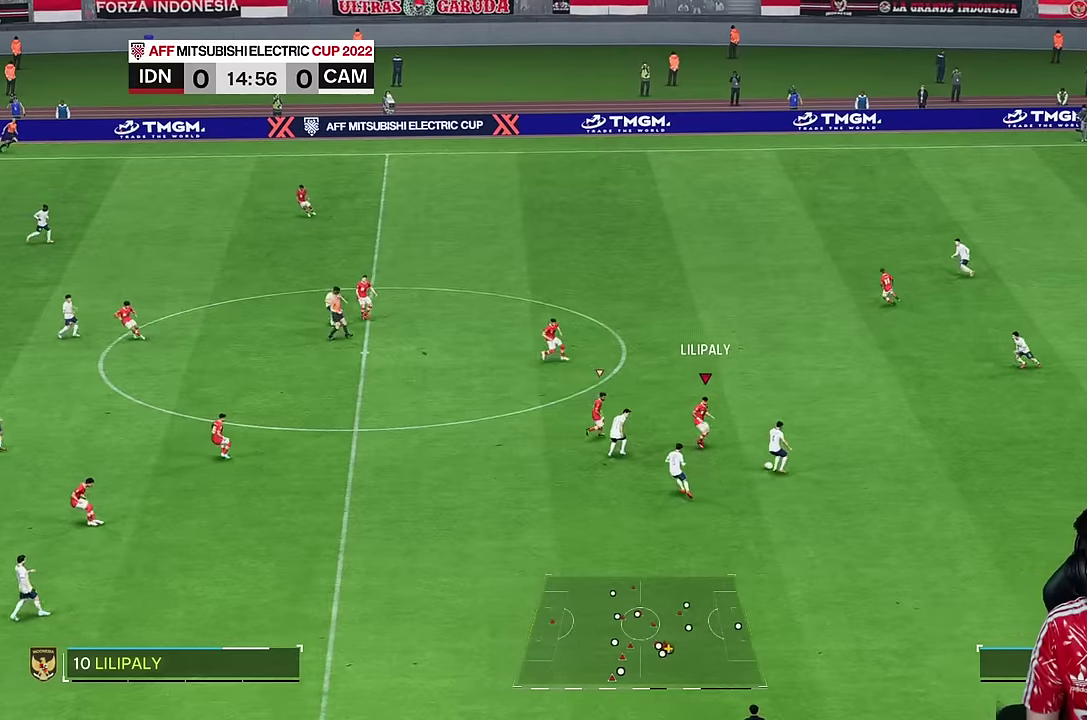
{"buttons": ["R2"], "left_stick": "down-right", "right_stick": "center", "events": [[17, "left_stick", "down-right"], [117, "left_stick", "center"], [283, "left_stick", "down-right"], [333, "R2", "down"]]}
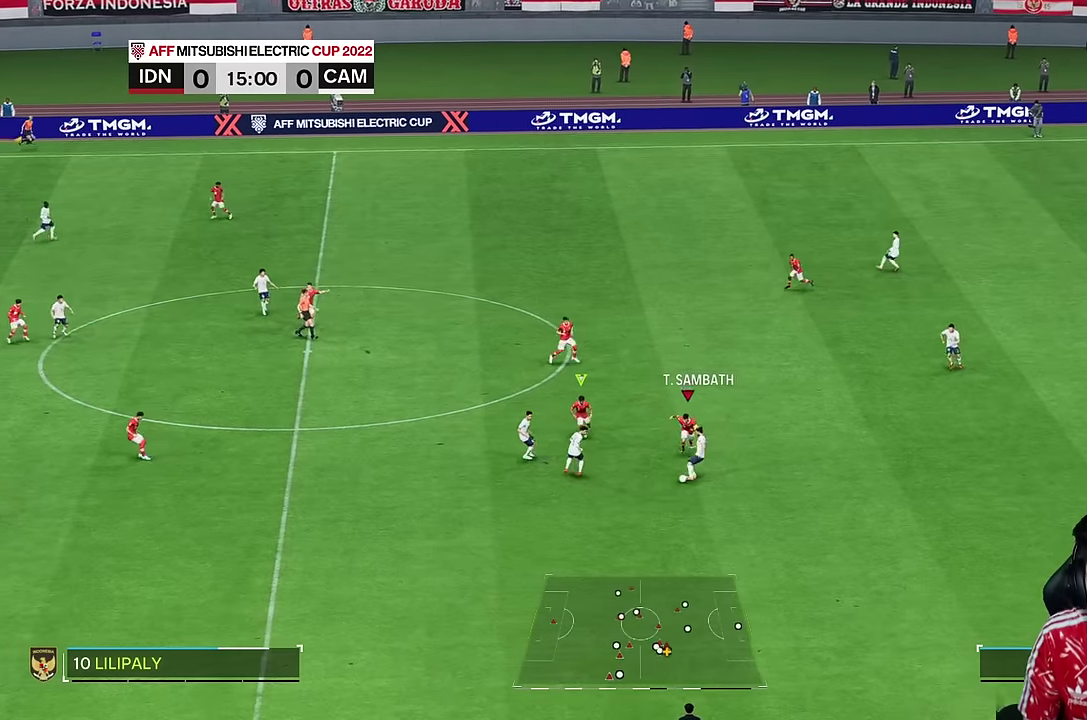
{"buttons": ["R2"], "left_stick": "down-right", "right_stick": "center", "events": []}
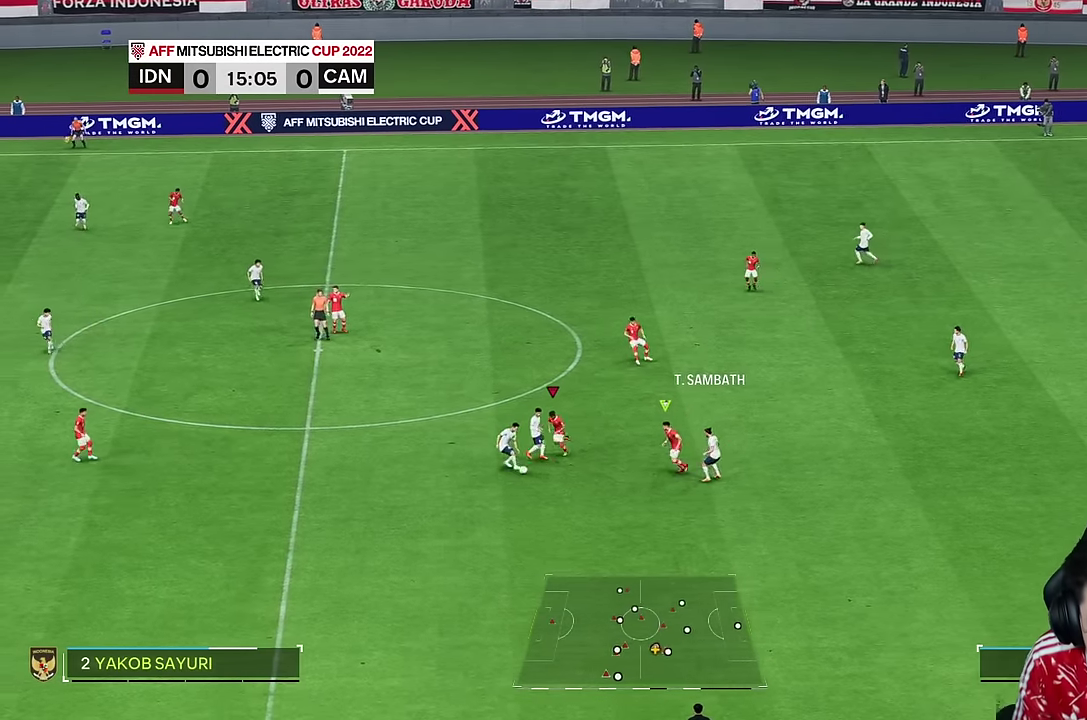
{"buttons": ["R2"], "left_stick": "down-right", "right_stick": "center", "events": [[133, "SQUARE", "down"], [233, "SQUARE", "up"]]}
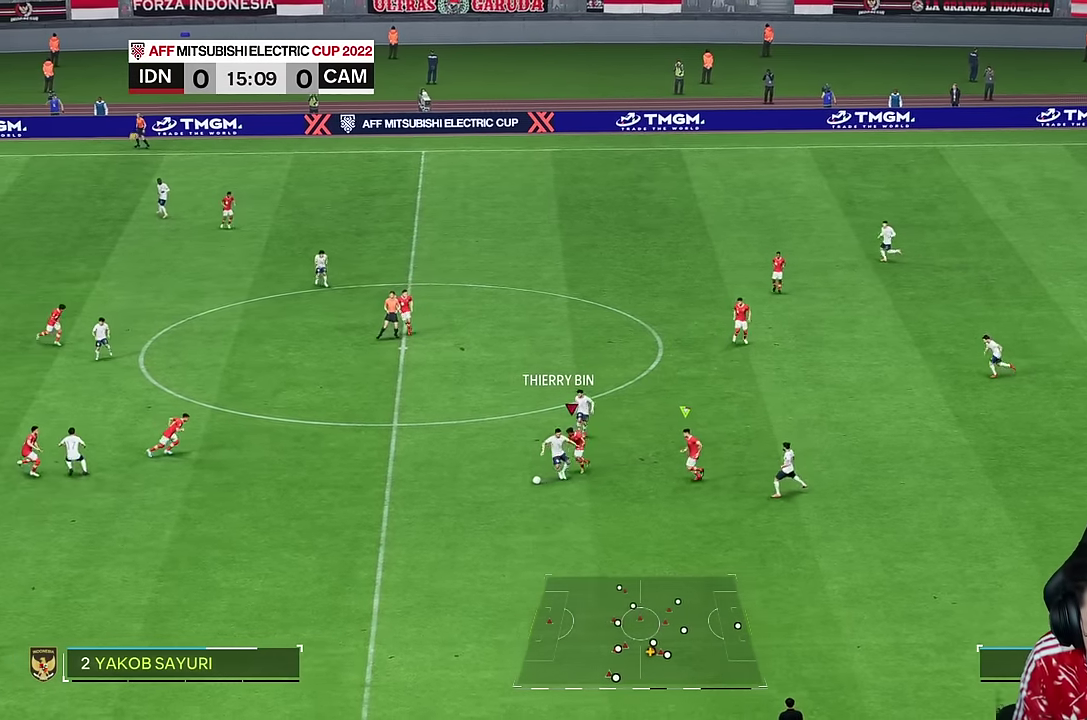
{"buttons": ["R2"], "left_stick": "down", "right_stick": "center", "events": [[117, "SQUARE", "down"], [133, "left_stick", "down"], [200, "SQUARE", "up"], [367, "SQUARE", "down"], [450, "SQUARE", "up"]]}
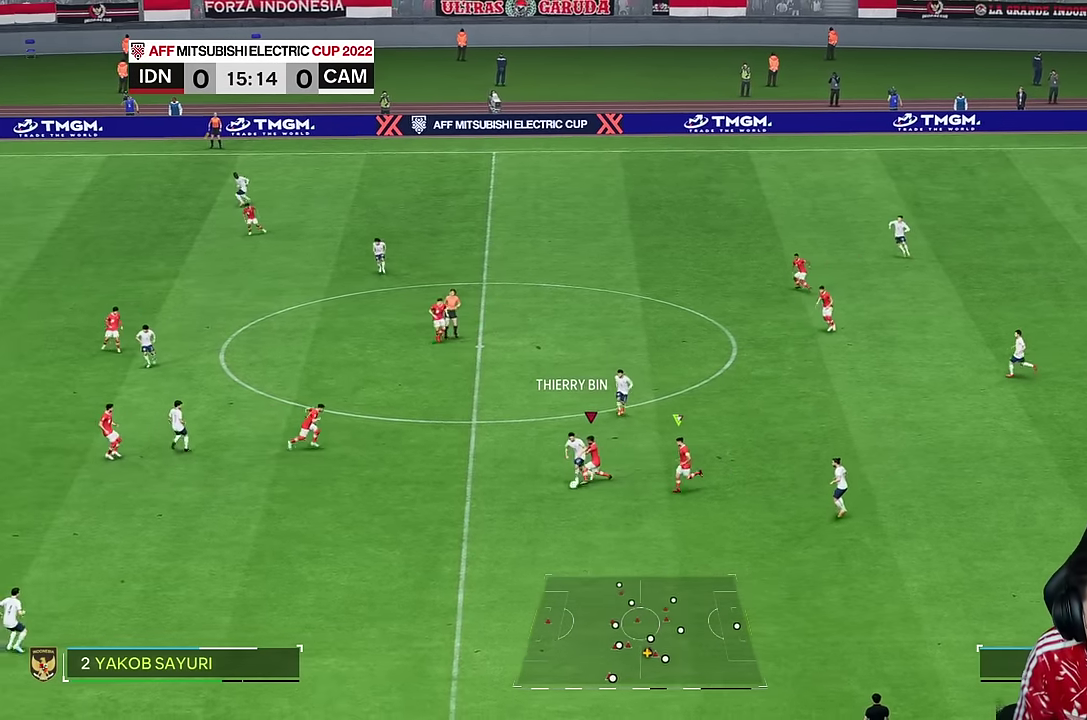
{"buttons": [], "left_stick": "down-right", "right_stick": "center", "events": [[17, "SQUARE", "down"], [83, "SQUARE", "up"], [150, "SQUARE", "down"], [267, "SQUARE", "up"], [433, "left_stick", "down-right"], [483, "R2", "up"]]}
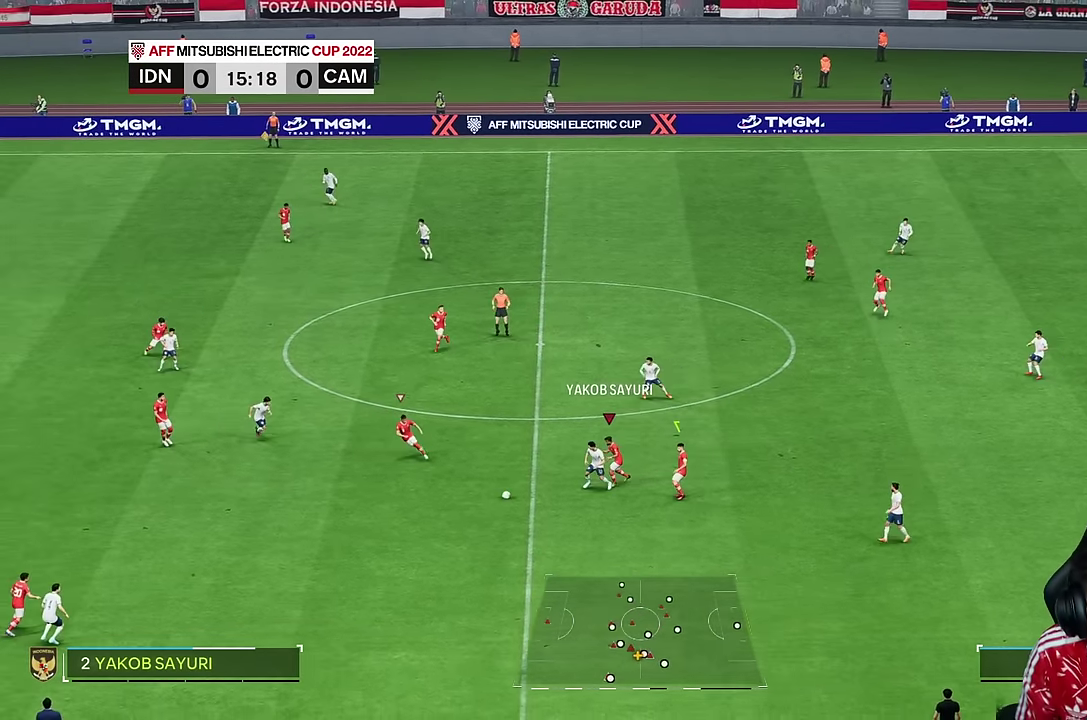
{"buttons": [], "left_stick": "down-right", "right_stick": "center", "events": []}
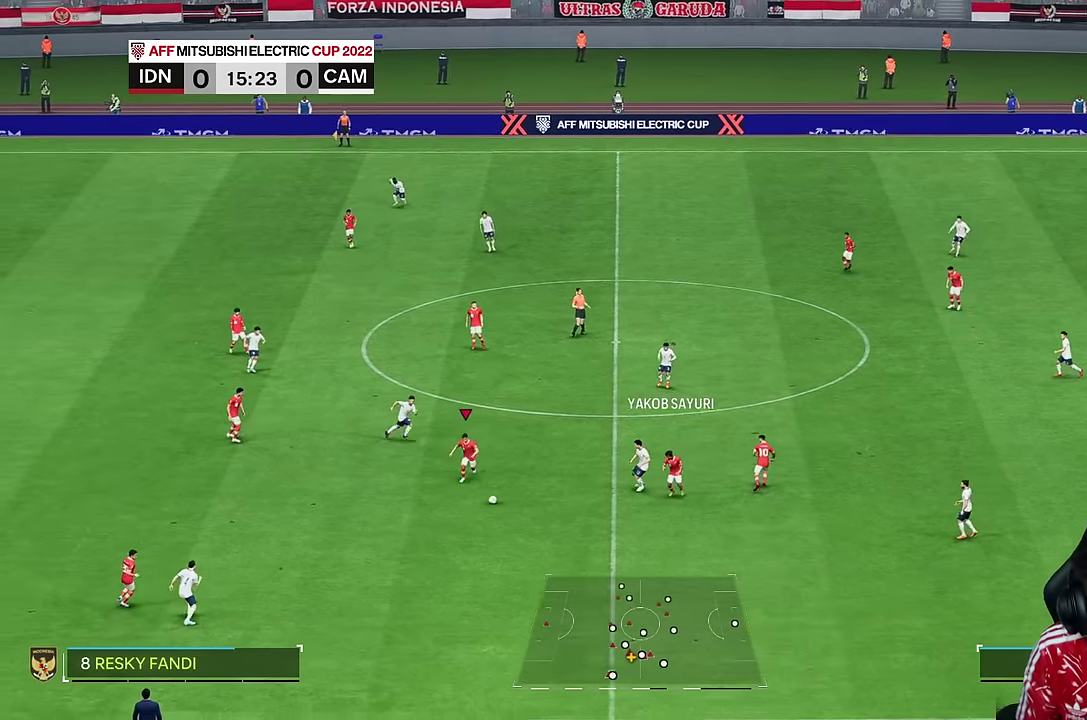
{"buttons": [], "left_stick": "center", "right_stick": "center", "events": [[67, "left_stick", "down-left"], [267, "left_stick", "left"], [417, "left_stick", "center"]]}
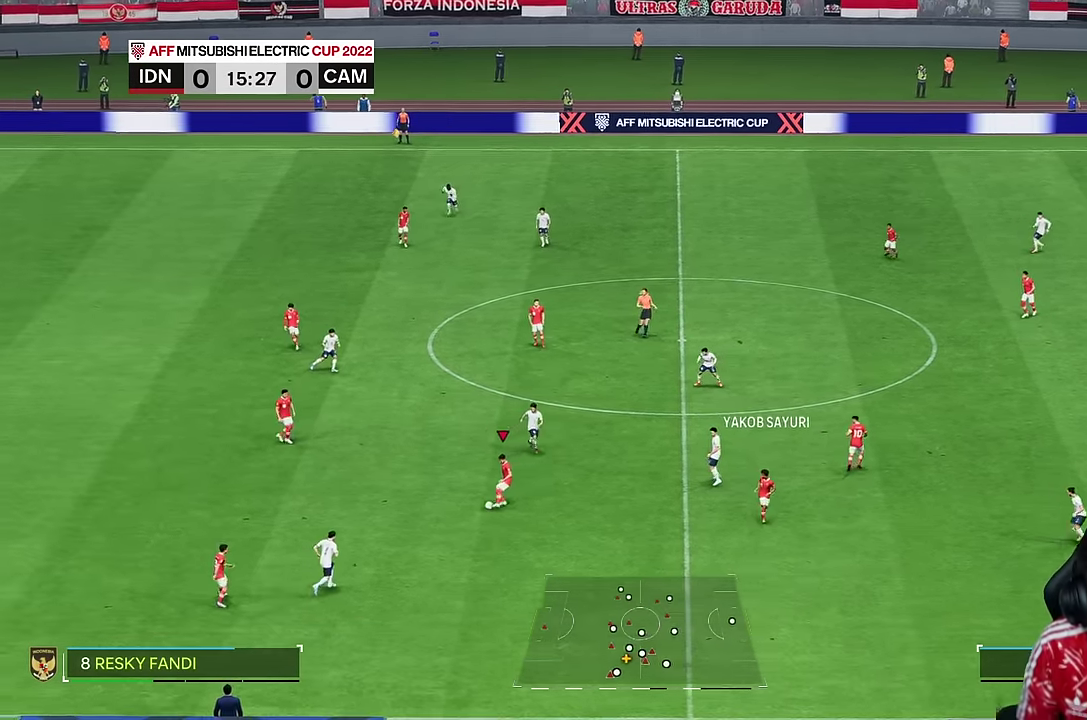
{"buttons": [], "left_stick": "center", "right_stick": "center", "events": []}
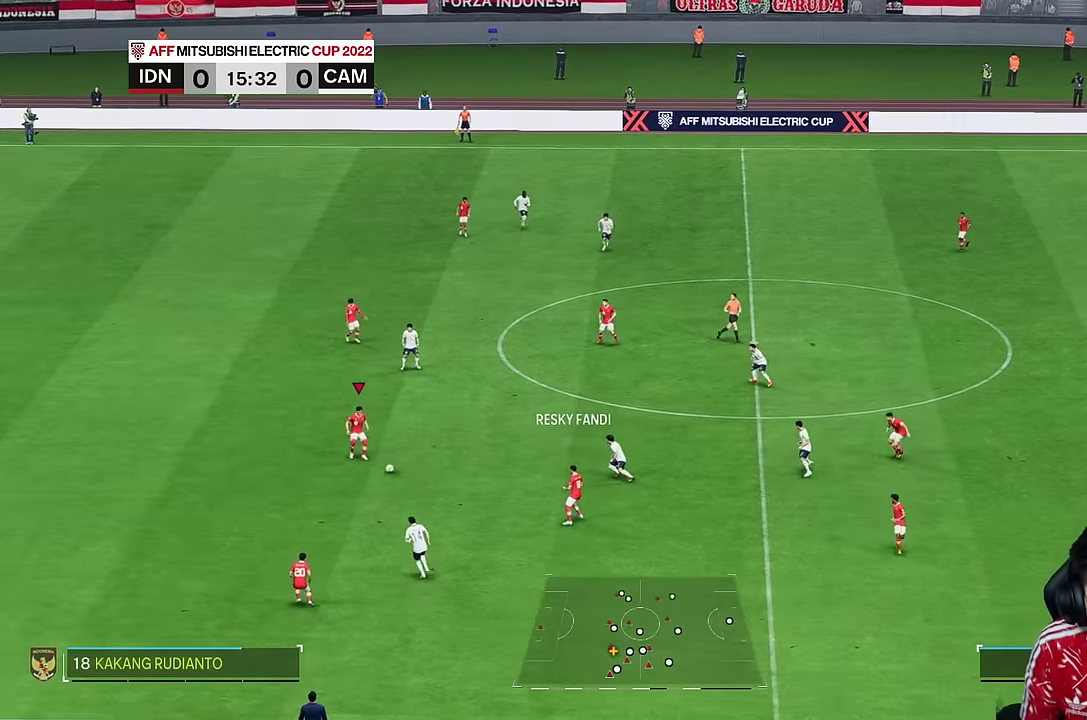
{"buttons": [], "left_stick": "center", "right_stick": "center", "events": []}
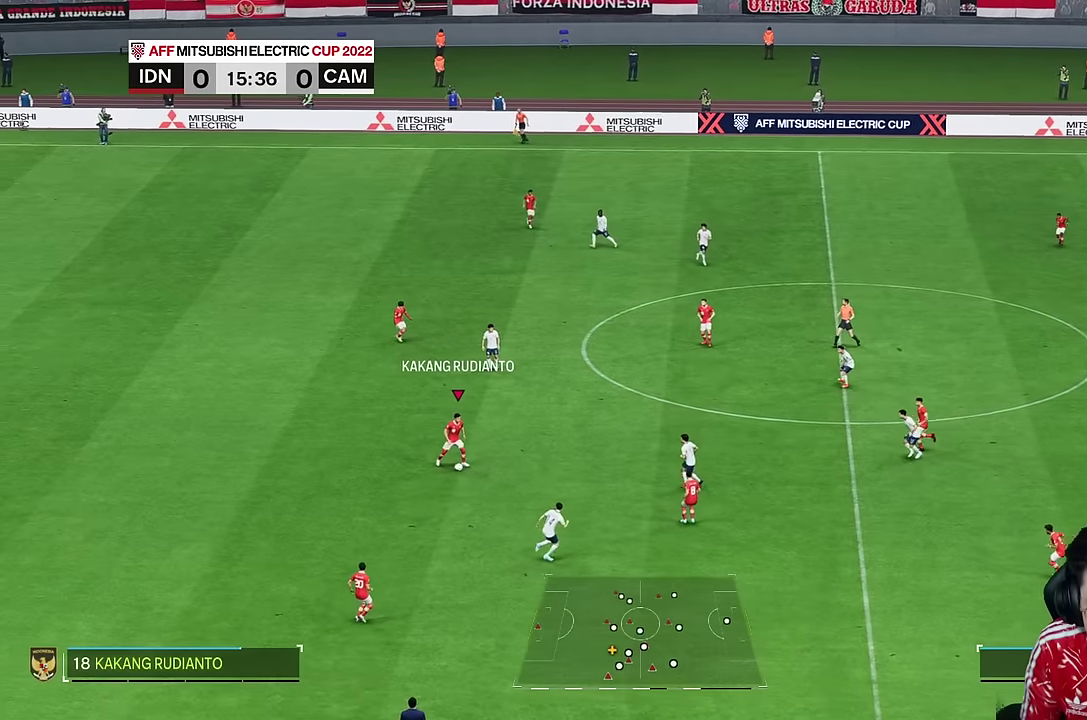
{"buttons": [], "left_stick": "right", "right_stick": "center", "events": [[100, "left_stick", "right"]]}
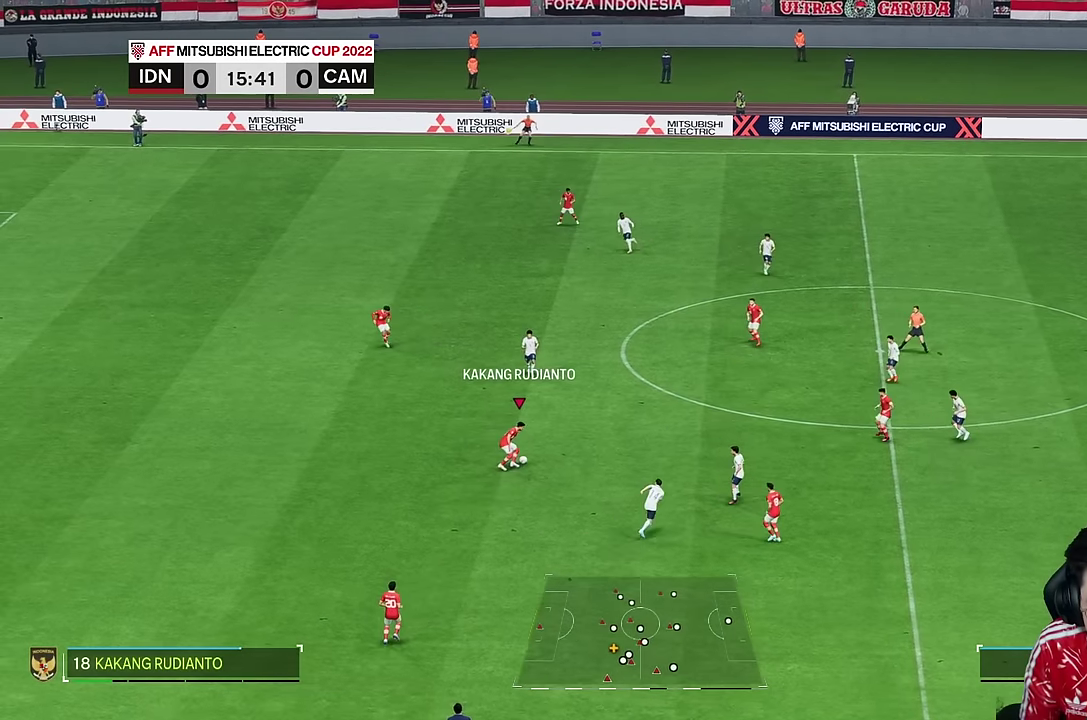
{"buttons": [], "left_stick": "right", "right_stick": "center", "events": []}
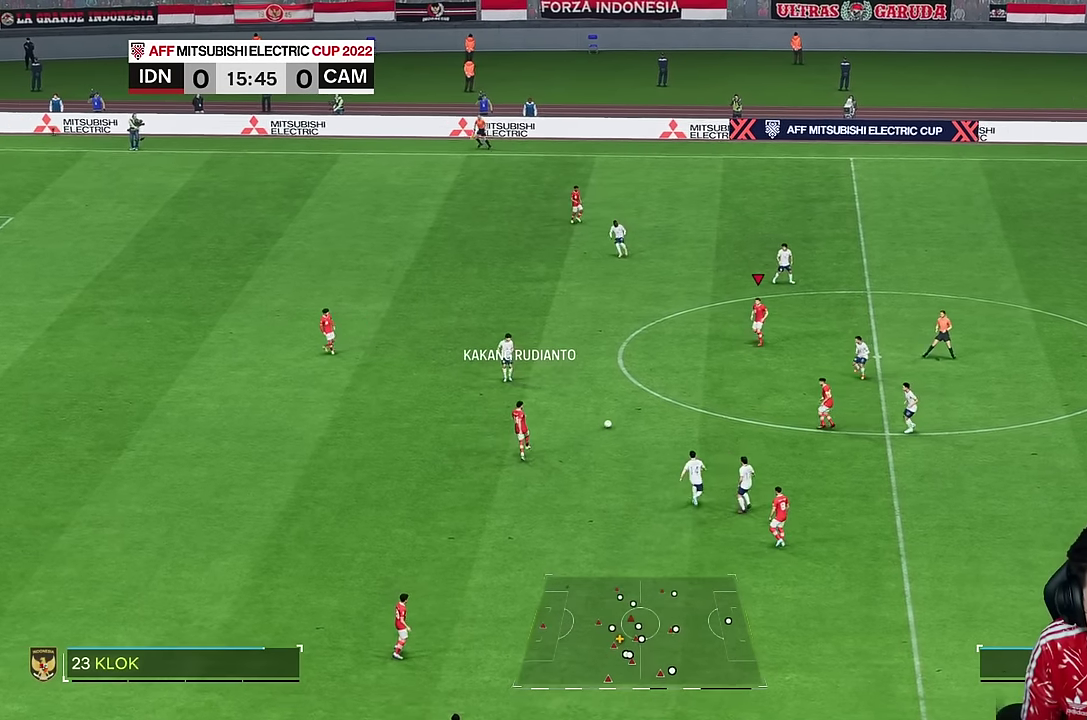
{"buttons": [], "left_stick": "right", "right_stick": "center", "events": []}
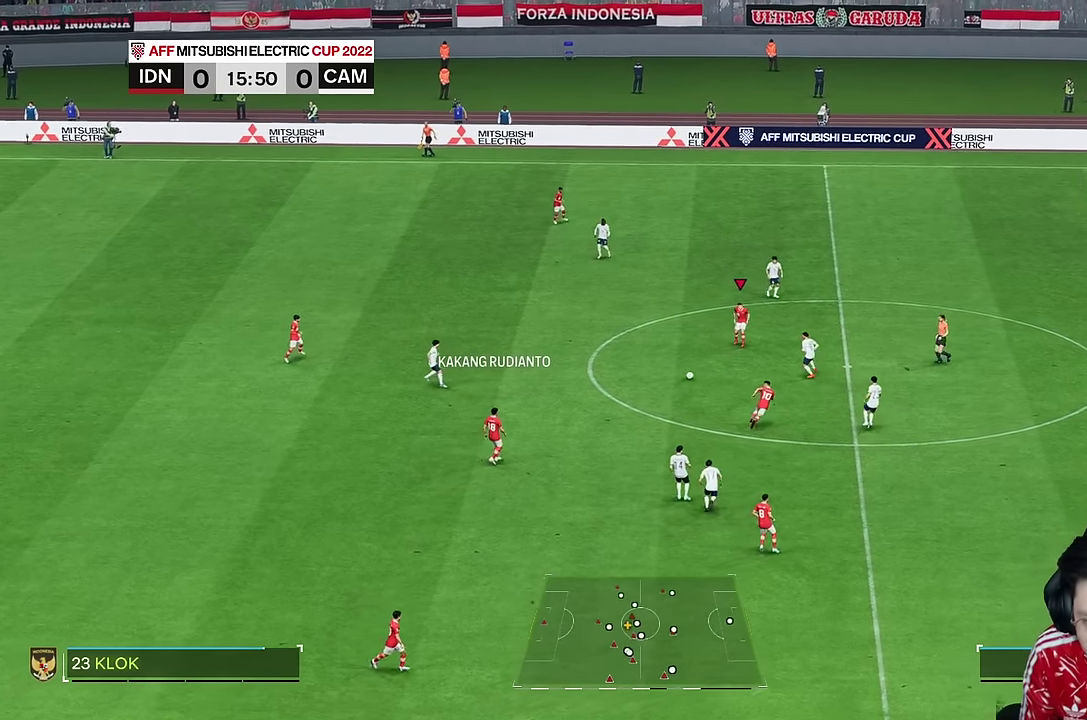
{"buttons": [], "left_stick": "down", "right_stick": "center", "events": [[217, "left_stick", "down"]]}
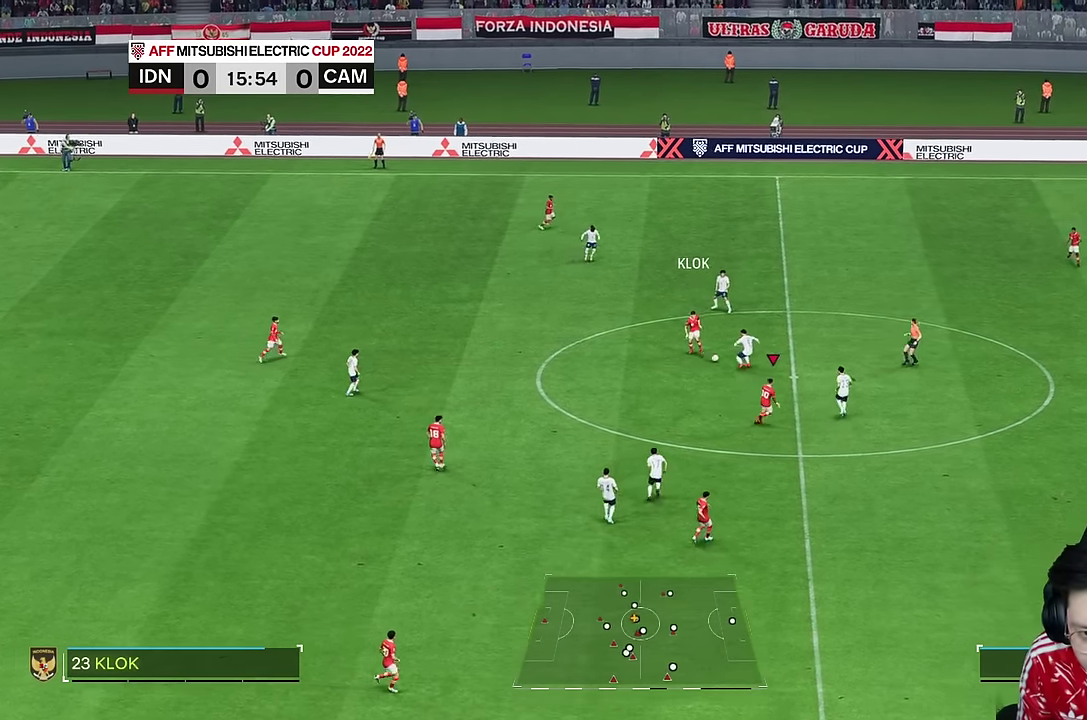
{"buttons": ["R2"], "left_stick": "down-left", "right_stick": "center", "events": [[84, "left_stick", "center"], [284, "R2", "down"], [284, "left_stick", "down-left"]]}
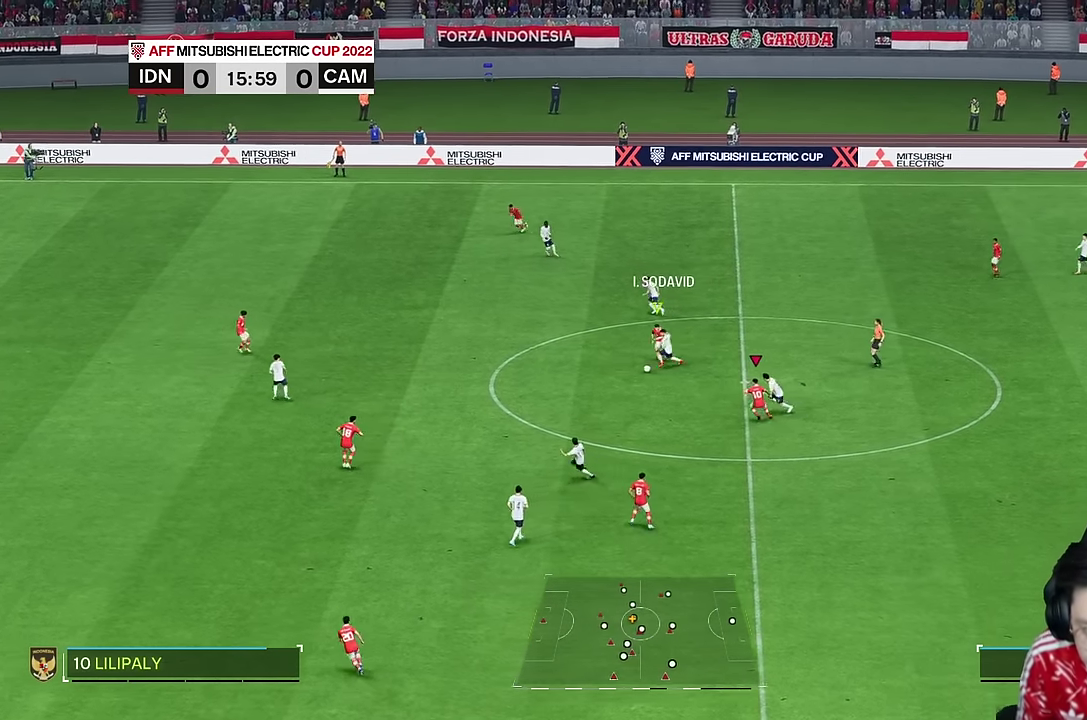
{"buttons": ["R2"], "left_stick": "down-left", "right_stick": "center", "events": []}
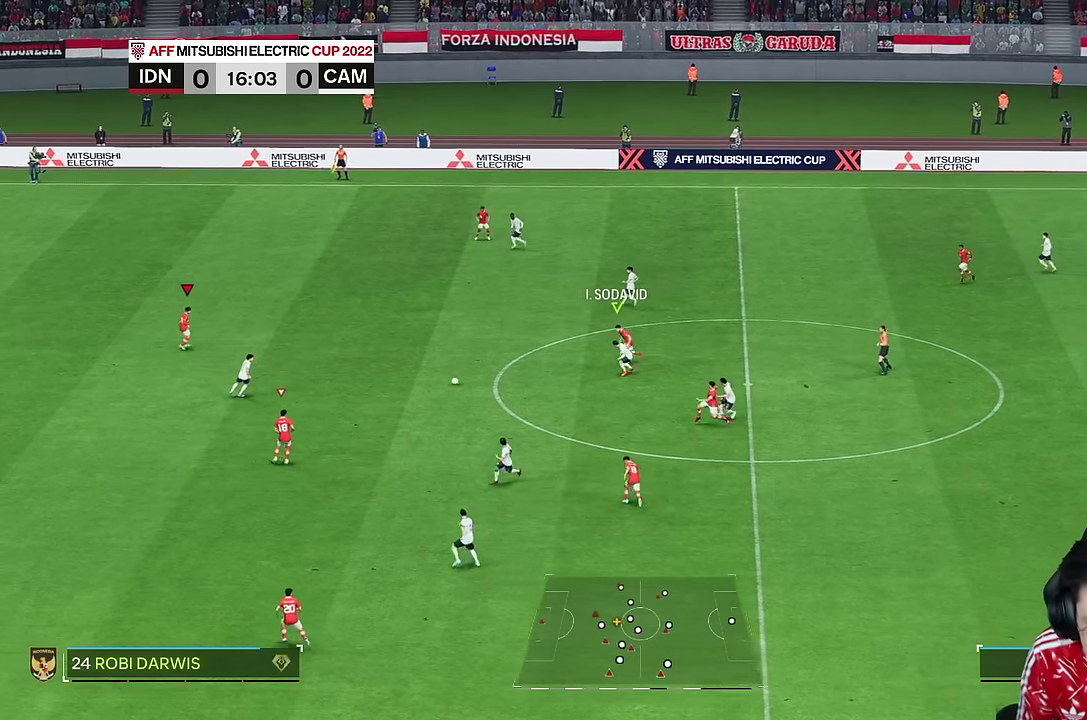
{"buttons": [], "left_stick": "down", "right_stick": "center", "events": [[100, "left_stick", "down"], [217, "R2", "up"]]}
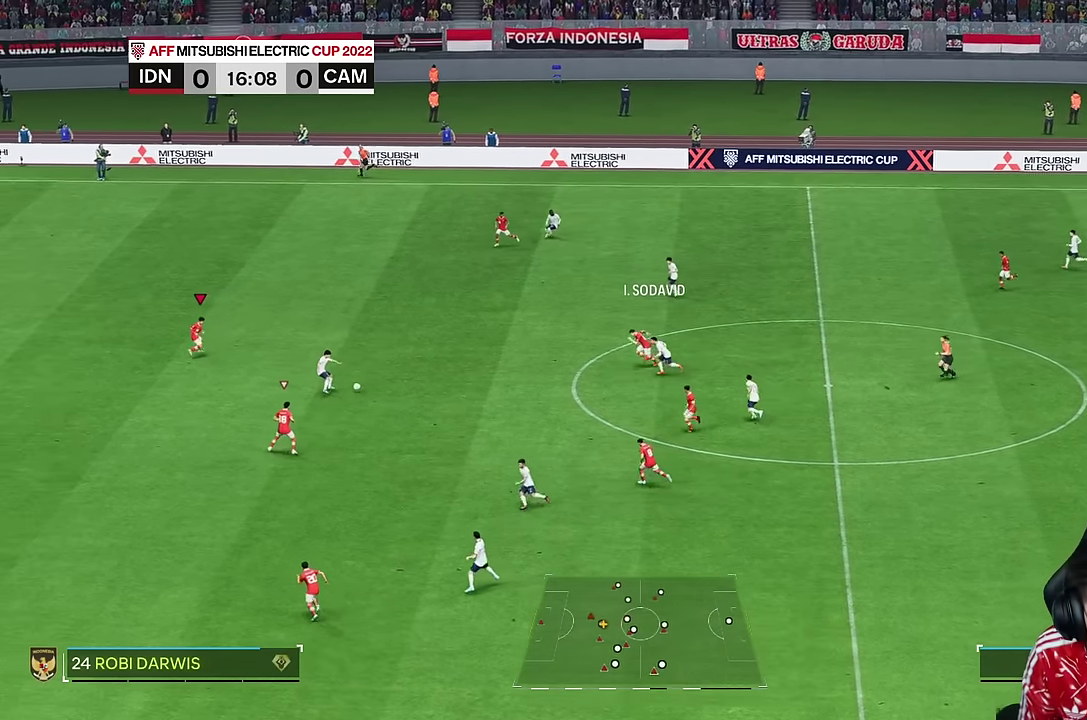
{"buttons": [], "left_stick": "down-right", "right_stick": "center"}
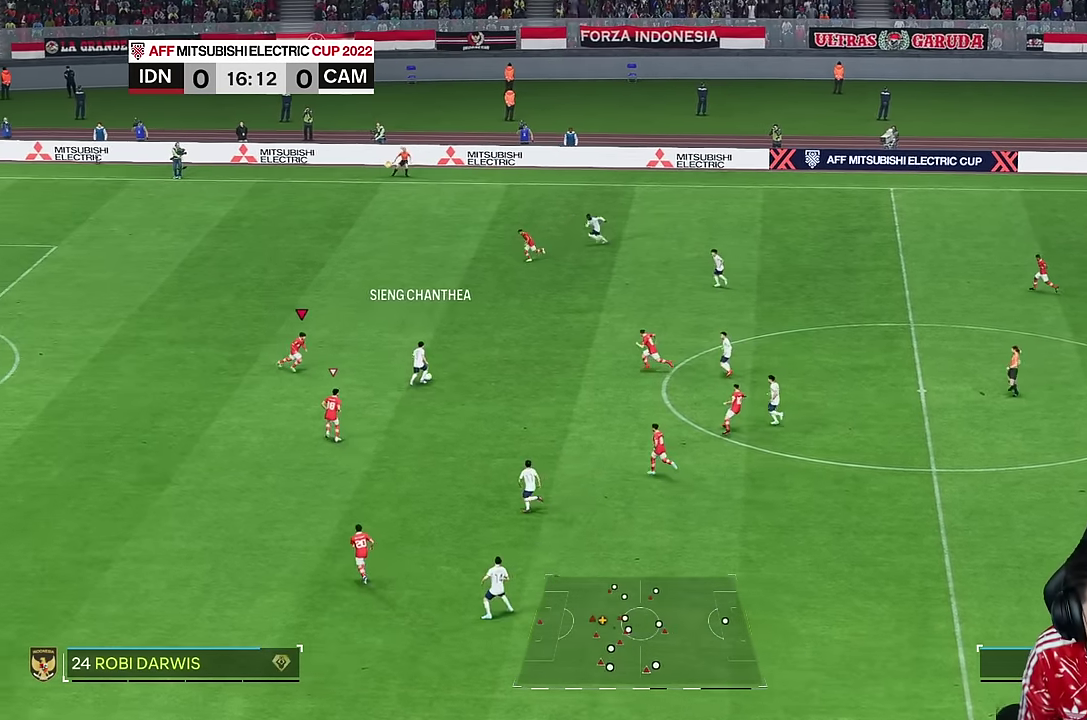
{"buttons": ["L2"], "left_stick": "right", "right_stick": "center", "events": [[84, "left_stick", "right"], [417, "L2", "down"]]}
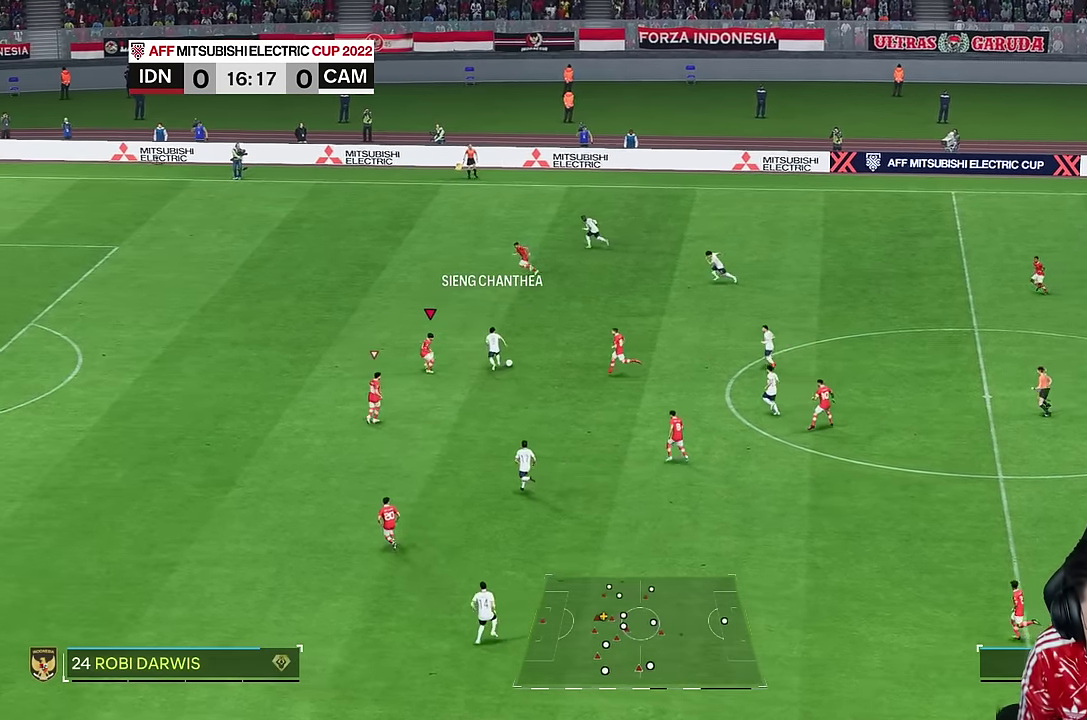
{"buttons": [], "left_stick": "right", "right_stick": "center", "events": [[34, "L2", "up"]]}
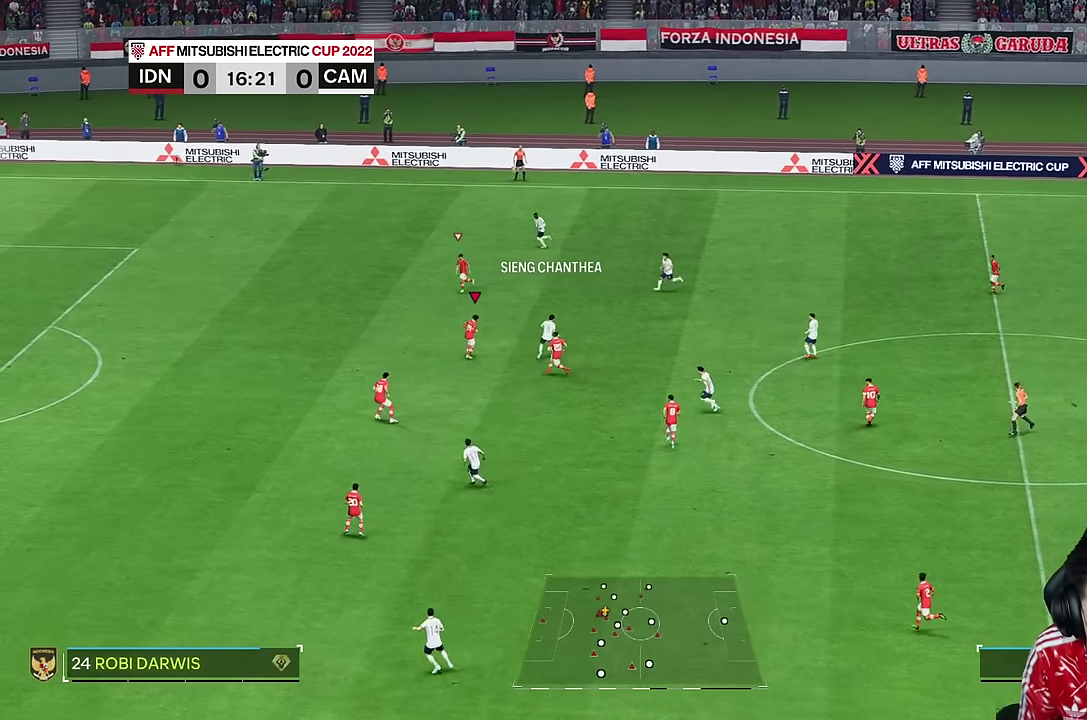
{"buttons": ["R2"], "left_stick": "right", "right_stick": "center", "events": [[334, "R2", "down"]]}
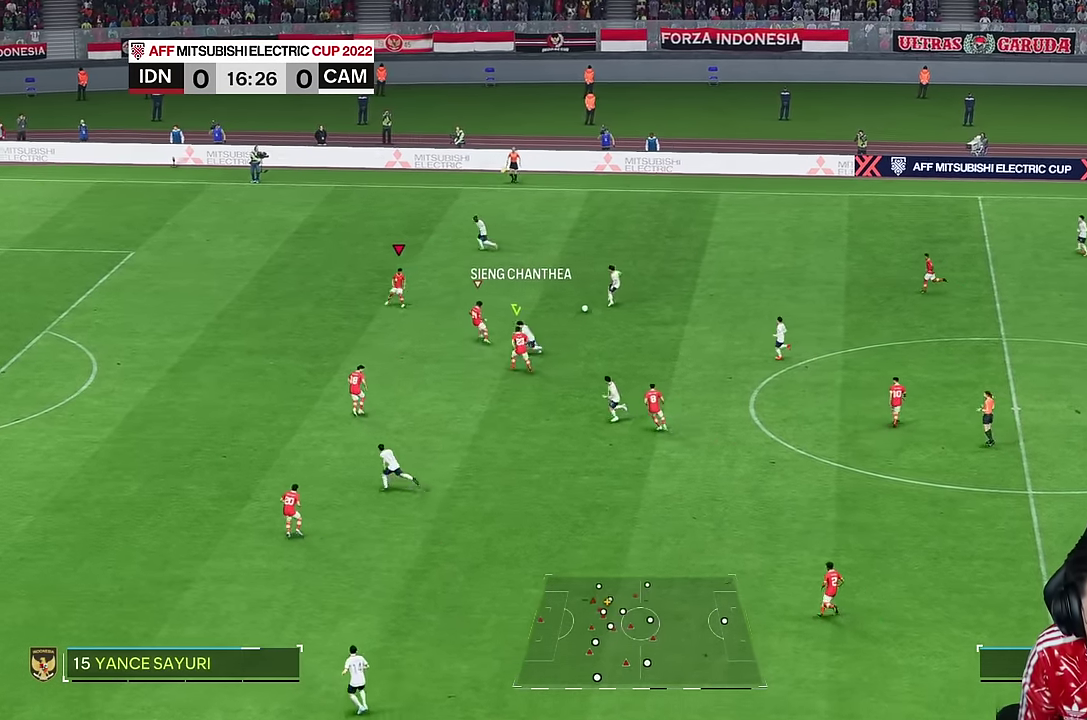
{"buttons": ["R2"], "left_stick": "right", "right_stick": "center"}
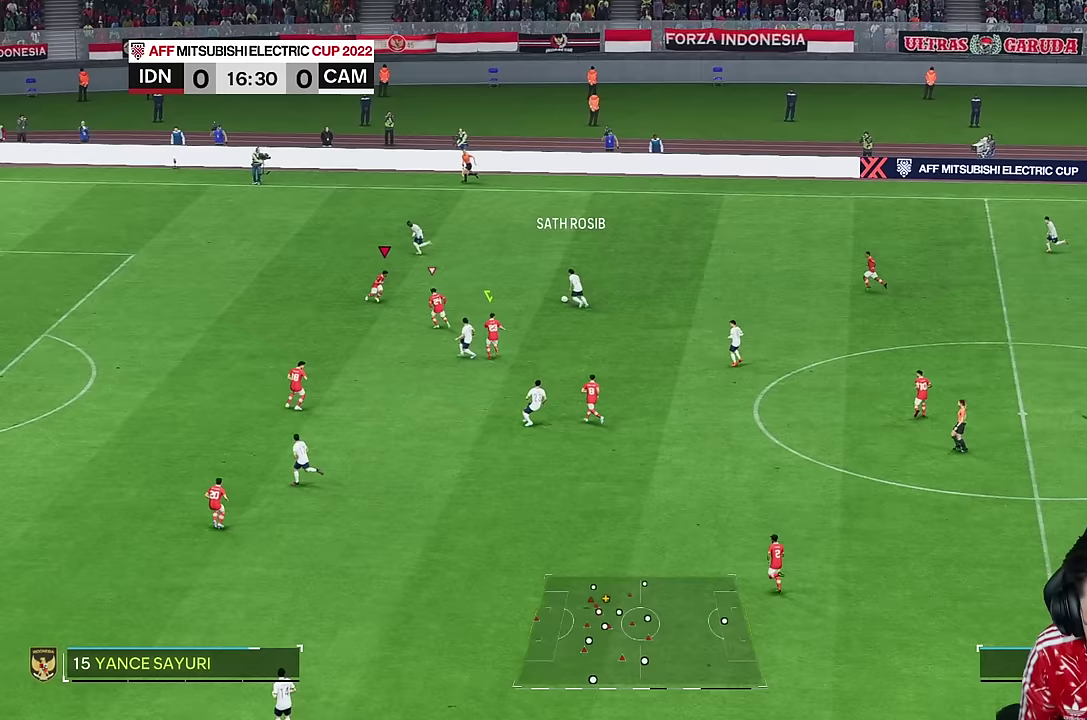
{"buttons": ["L2", "R2"], "left_stick": "left", "right_stick": "center", "events": [[200, "left_stick", "left"], [300, "L2", "down"]]}
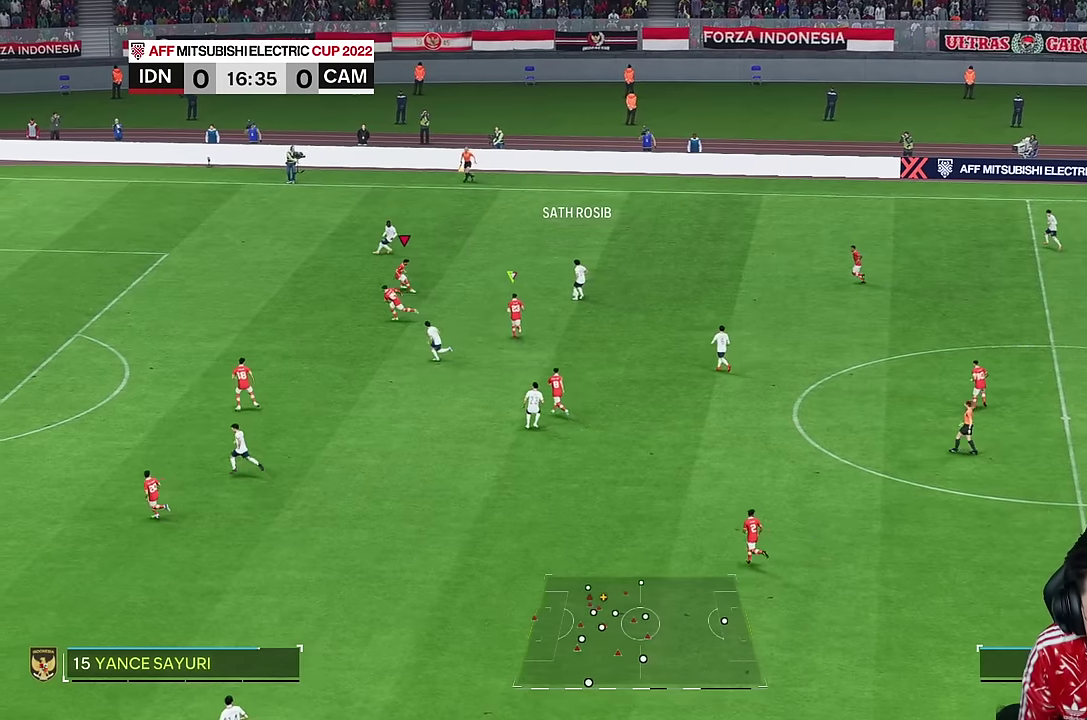
{"buttons": ["L2", "R2"], "left_stick": "left", "right_stick": "center", "events": [[217, "left_stick", "center"], [283, "left_stick", "left"]]}
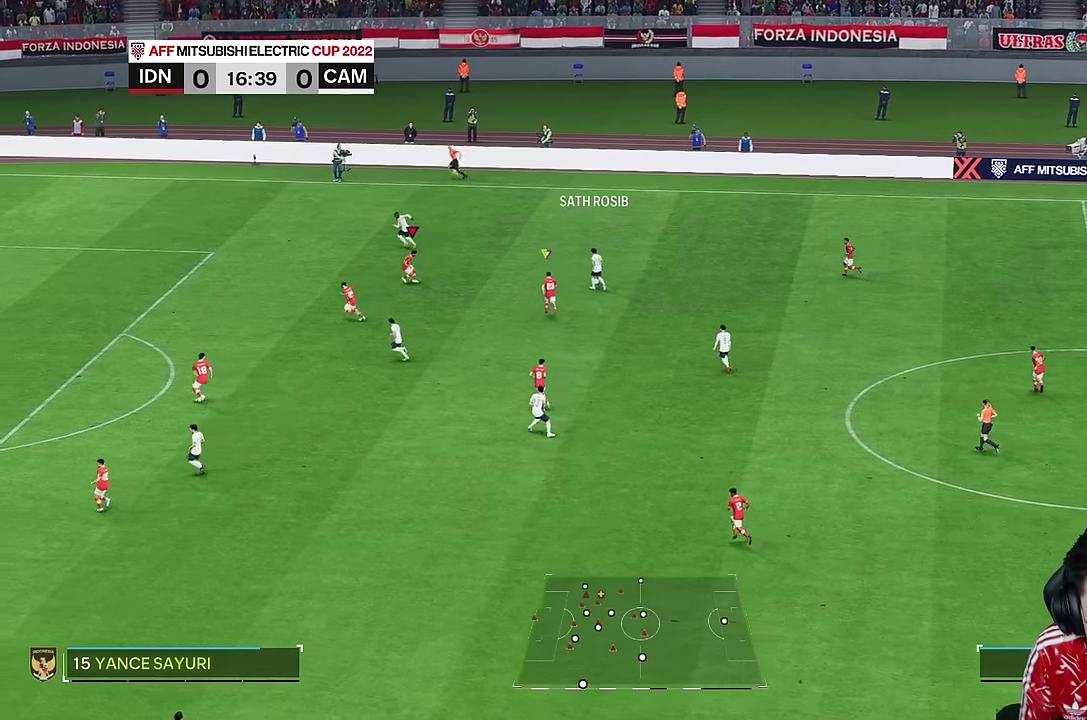
{"buttons": ["R2"], "left_stick": "center", "right_stick": "center", "events": [[33, "L2", "up"], [83, "left_stick", "center"]]}
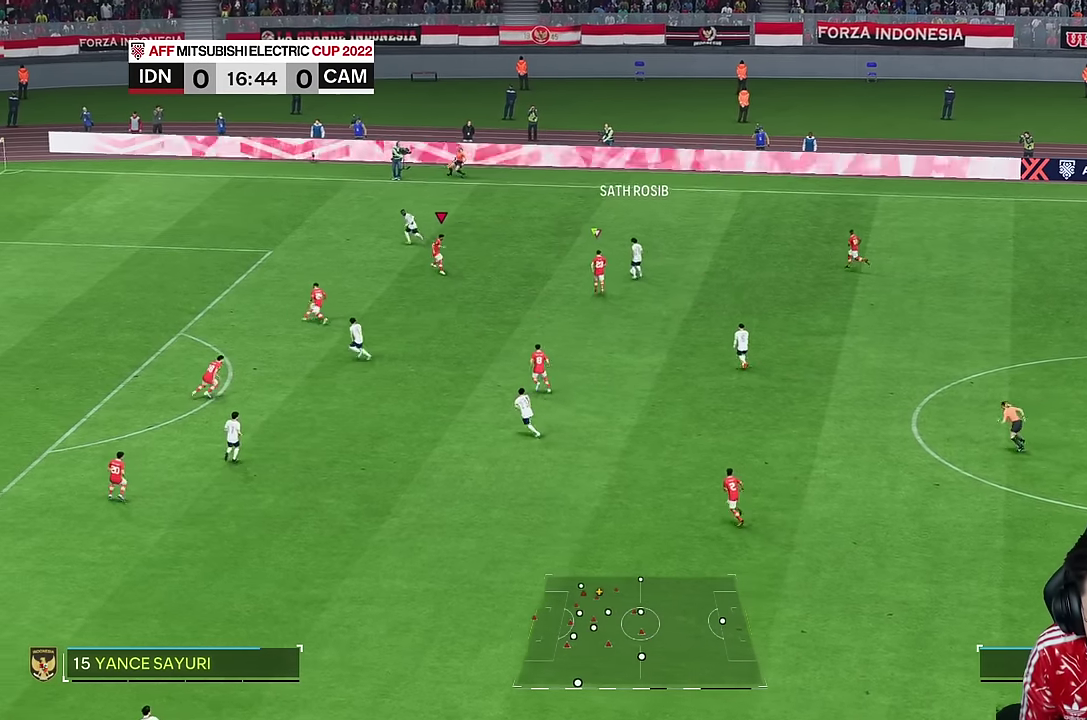
{"buttons": ["R2"], "left_stick": "left", "right_stick": "center", "events": [[450, "left_stick", "left"]]}
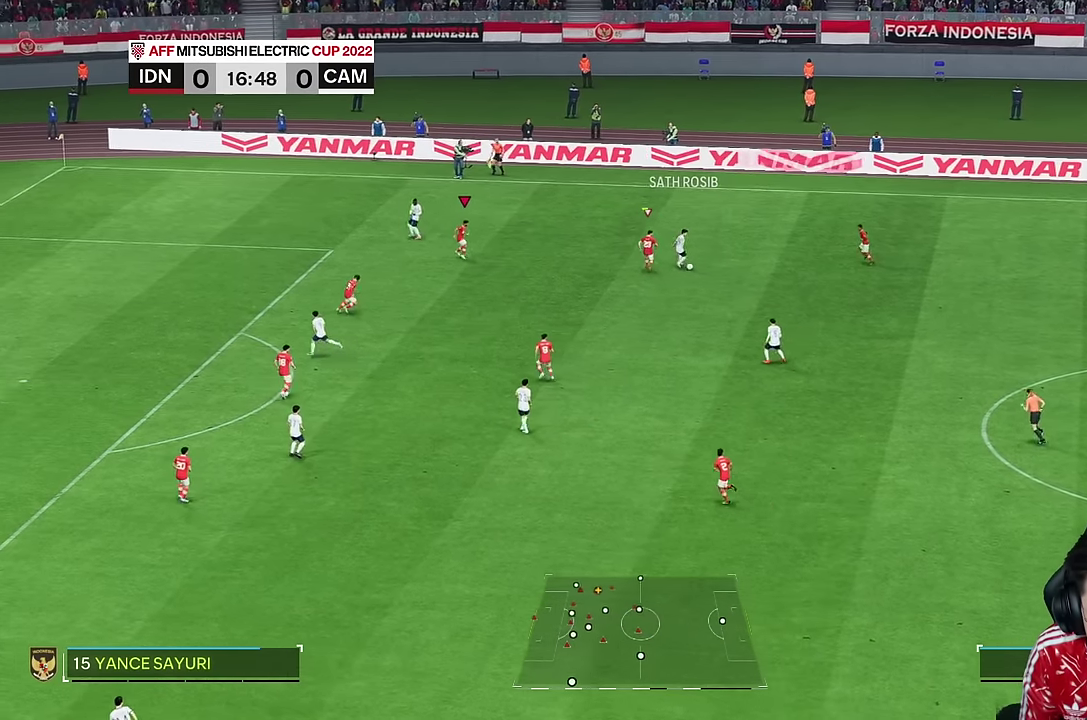
{"buttons": [], "left_stick": "down", "right_stick": "center", "events": [[233, "left_stick", "down"], [433, "R2", "up"]]}
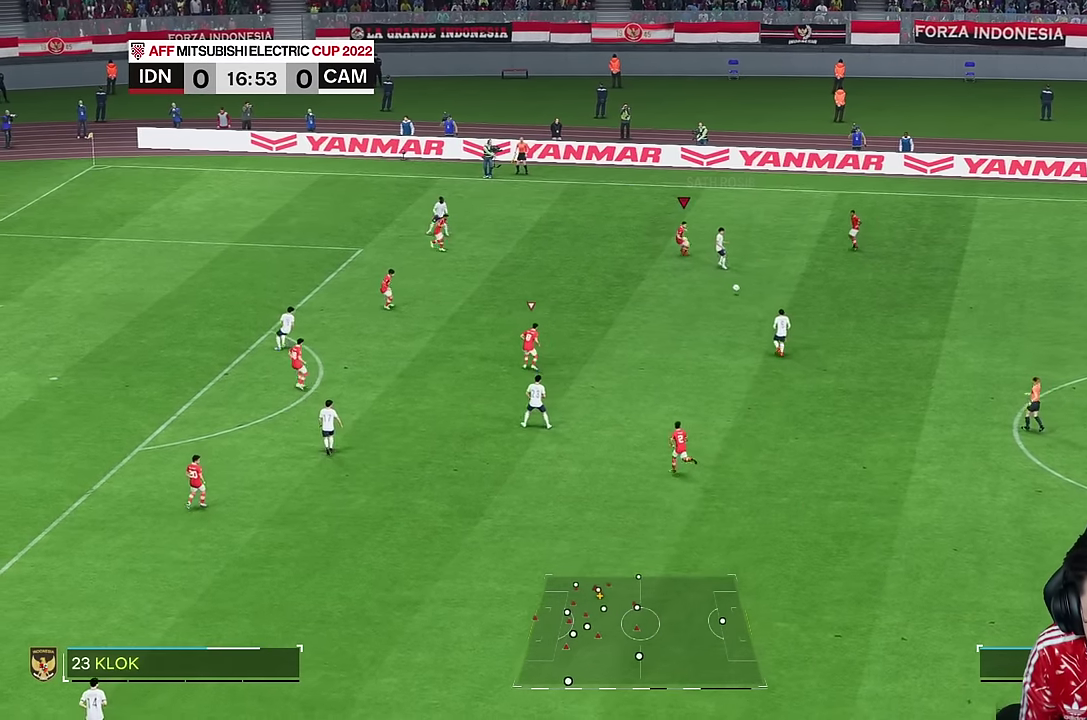
{"buttons": [], "left_stick": "right", "right_stick": "center", "events": [[300, "left_stick", "center"], [367, "left_stick", "right"]]}
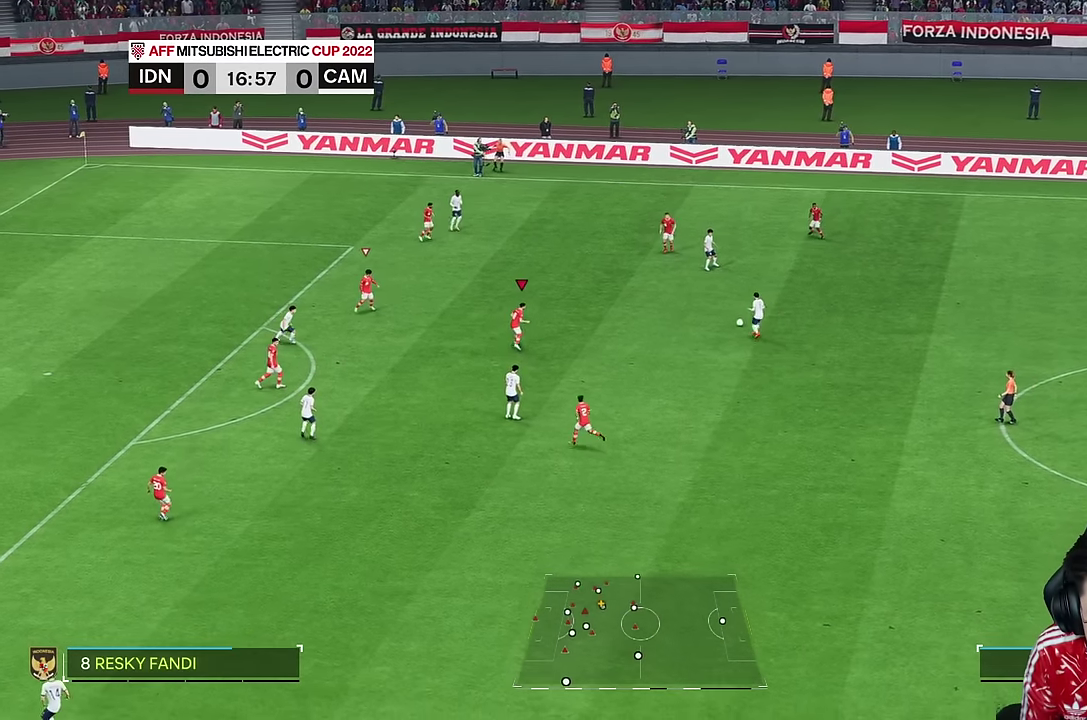
{"buttons": ["L2"], "left_stick": "right", "right_stick": "center", "events": [[200, "L2", "down"]]}